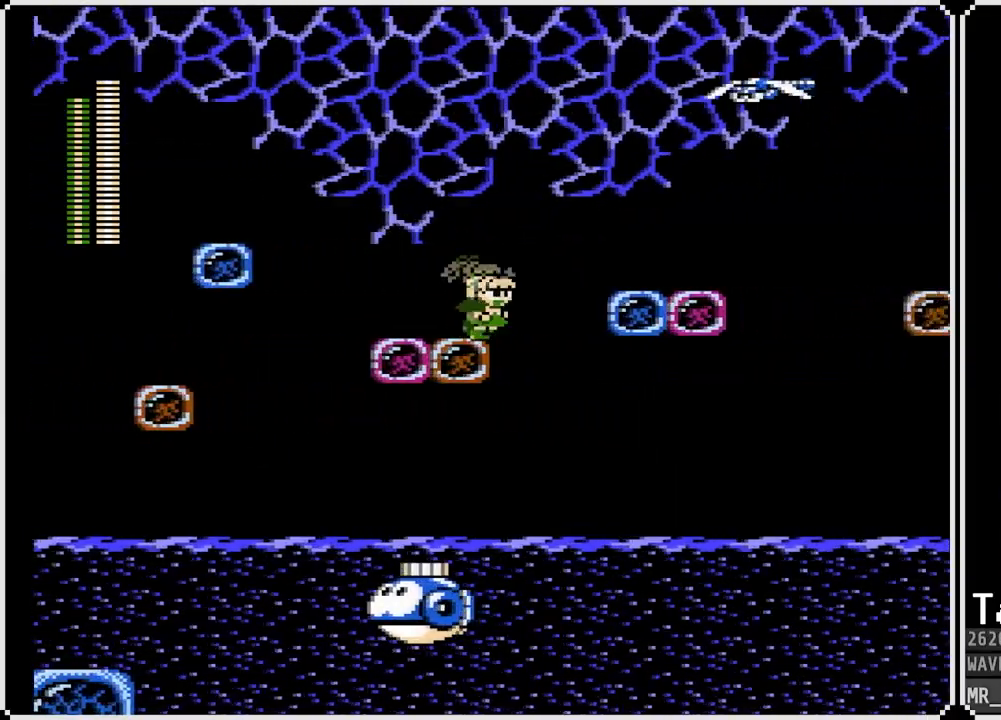
Gameplay with a controller (PlayStation layout); each line is a JSON object with the inputs held at the frame after it. "events" lists button and stick changes between this image and that frame as [ms after this image, input, new state], when the widget could be followed in between.
{"buttons": ["DPAD_RIGHT"], "left_stick": "center", "right_stick": "center", "events": [[367, "CROSS", "up"]]}
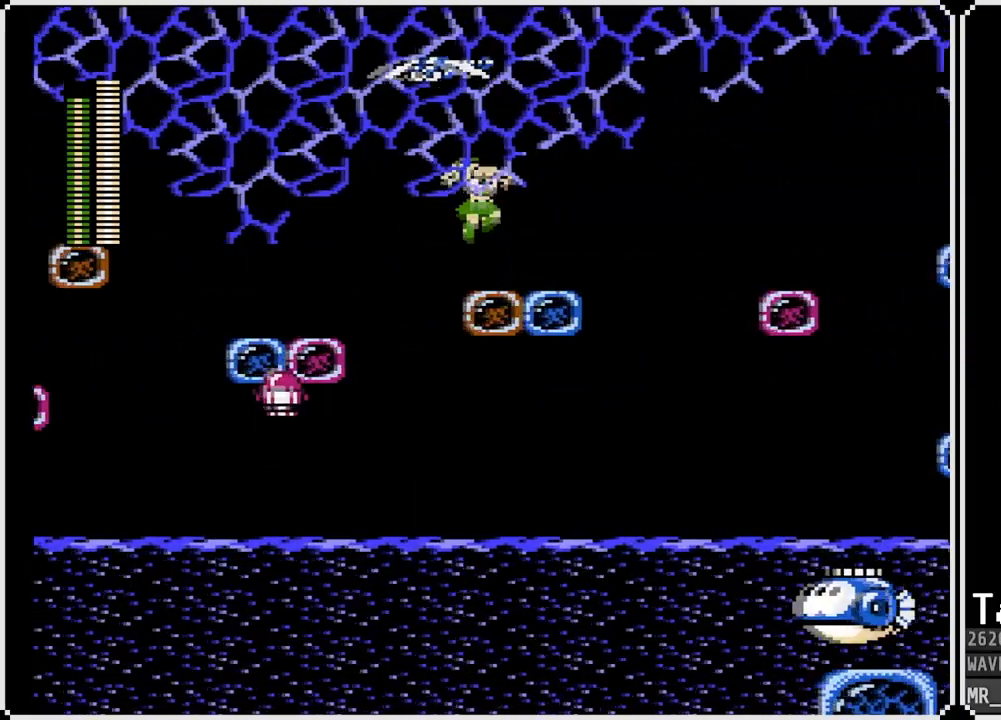
{"buttons": ["CROSS", "DPAD_RIGHT"], "left_stick": "center", "right_stick": "center", "events": [[350, "CROSS", "down"]]}
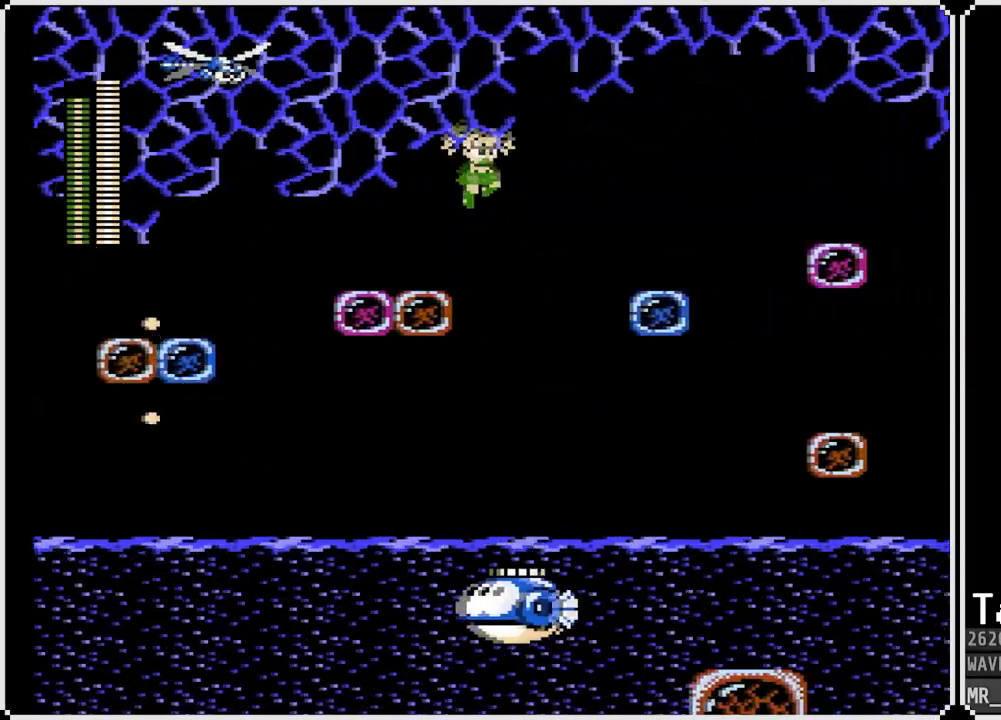
{"buttons": ["DPAD_RIGHT"], "left_stick": "center", "right_stick": "center", "events": [[400, "CROSS", "up"]]}
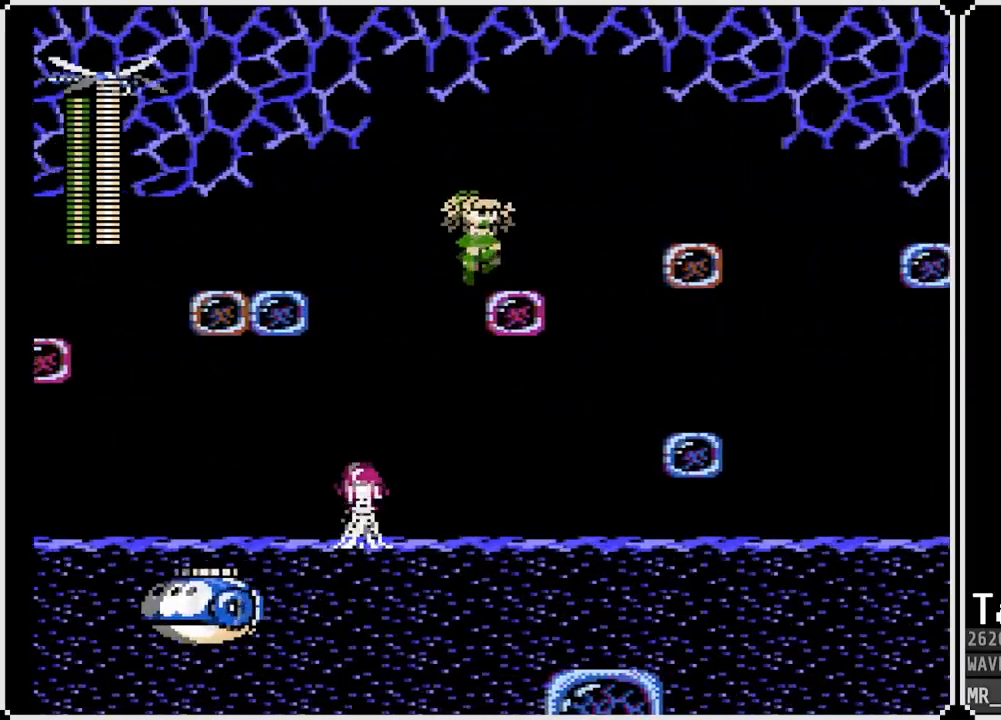
{"buttons": ["DPAD_RIGHT"], "left_stick": "center", "right_stick": "center", "events": [[67, "DPAD_RIGHT", "up"], [483, "DPAD_RIGHT", "down"]]}
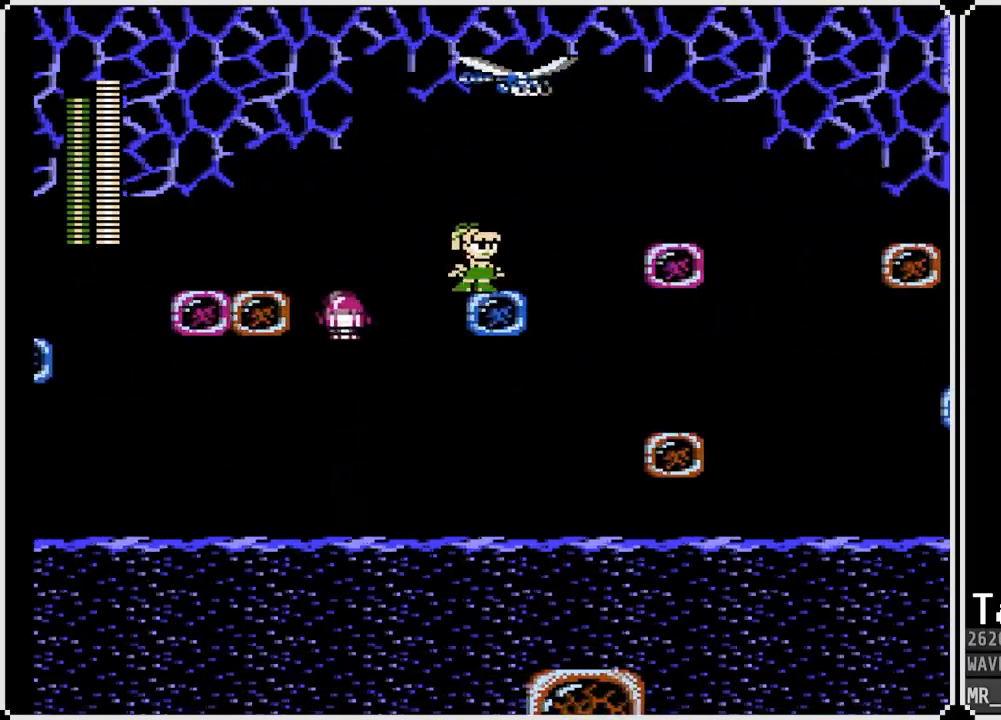
{"buttons": ["CROSS", "DPAD_RIGHT"], "left_stick": "center", "right_stick": "center", "events": [[150, "CROSS", "down"]]}
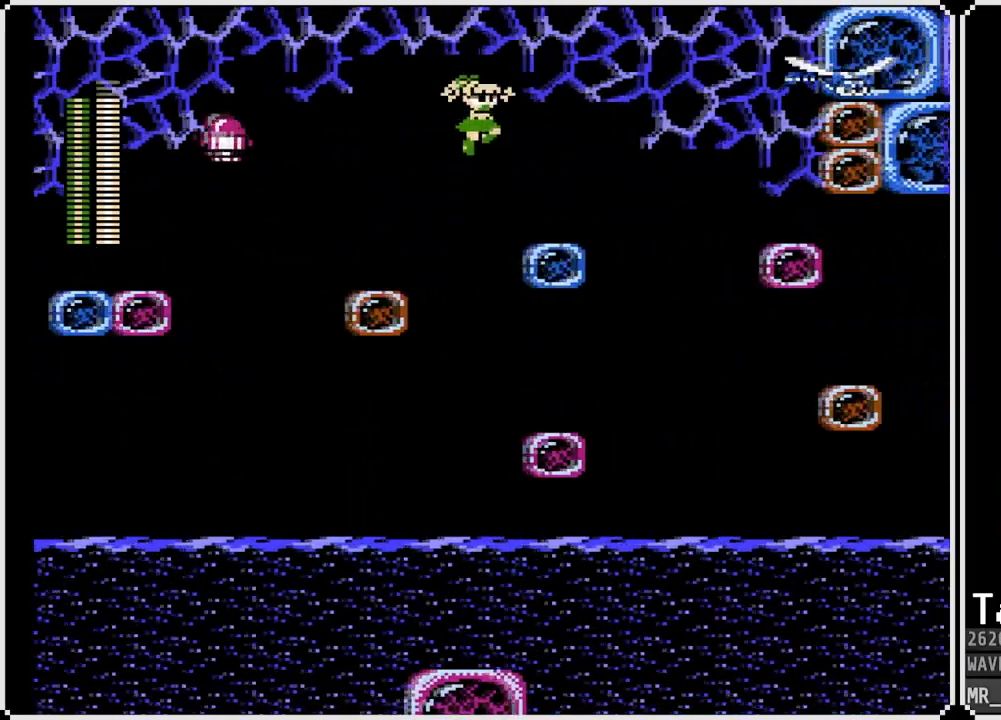
{"buttons": ["CROSS", "DPAD_RIGHT"], "left_stick": "center", "right_stick": "center", "events": [[117, "CROSS", "up"], [333, "CROSS", "down"]]}
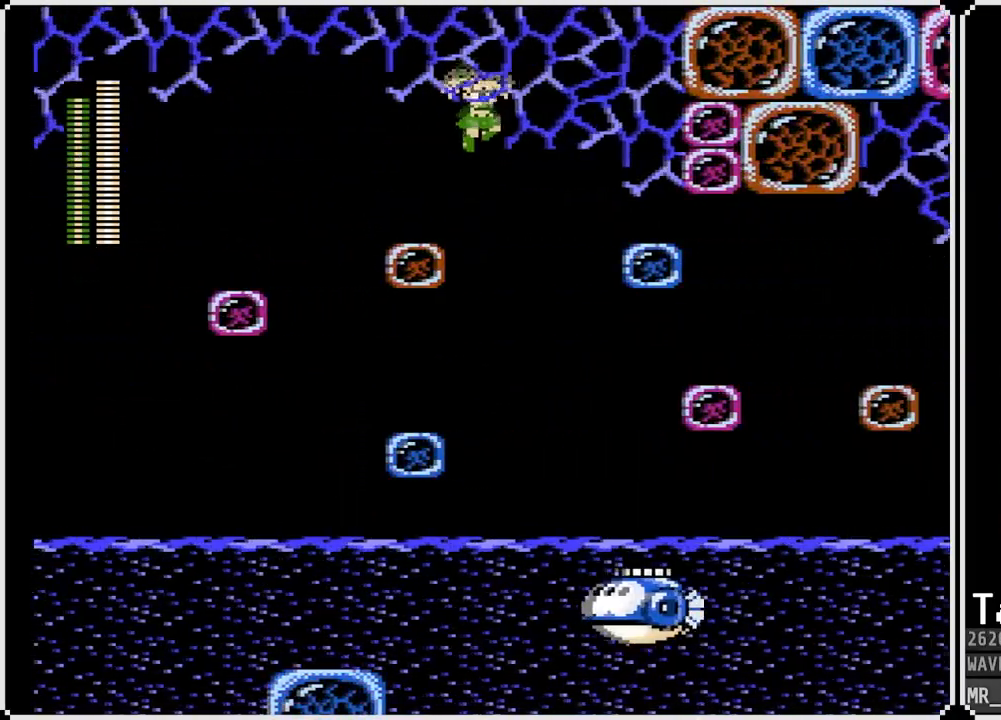
{"buttons": ["CROSS", "DPAD_RIGHT"], "left_stick": "center", "right_stick": "center", "events": []}
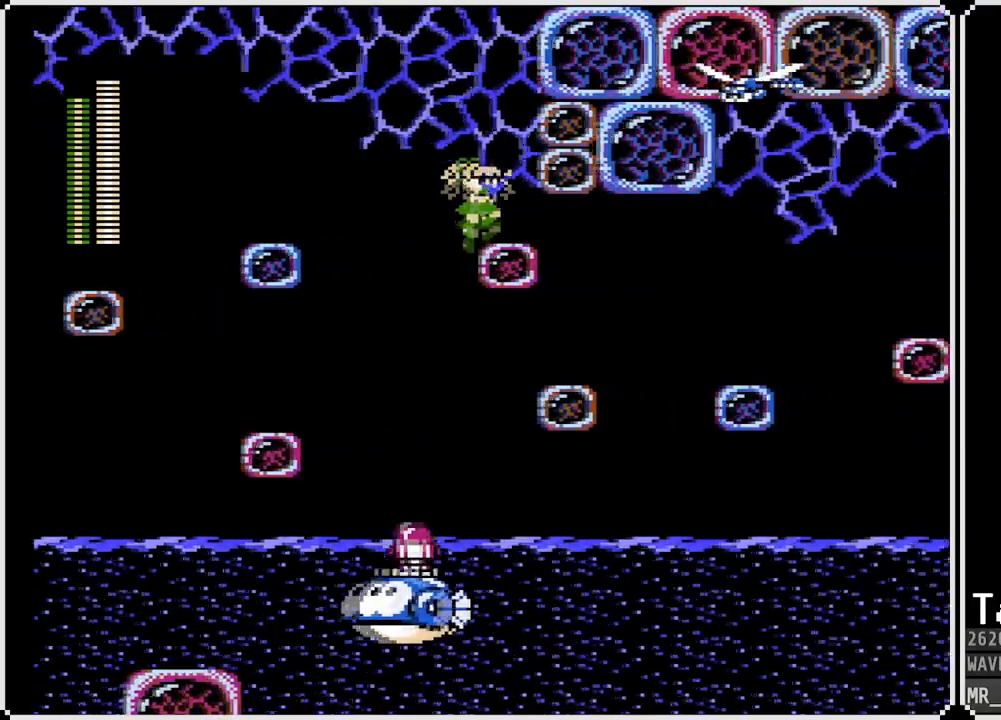
{"buttons": ["DPAD_LEFT"], "left_stick": "center", "right_stick": "center", "events": [[33, "CROSS", "up"], [150, "DPAD_DOWN", "down"], [250, "CROSS", "down"], [367, "CROSS", "up"], [450, "DPAD_DOWN", "up"], [500, "DPAD_LEFT", "down"], [500, "DPAD_RIGHT", "up"]]}
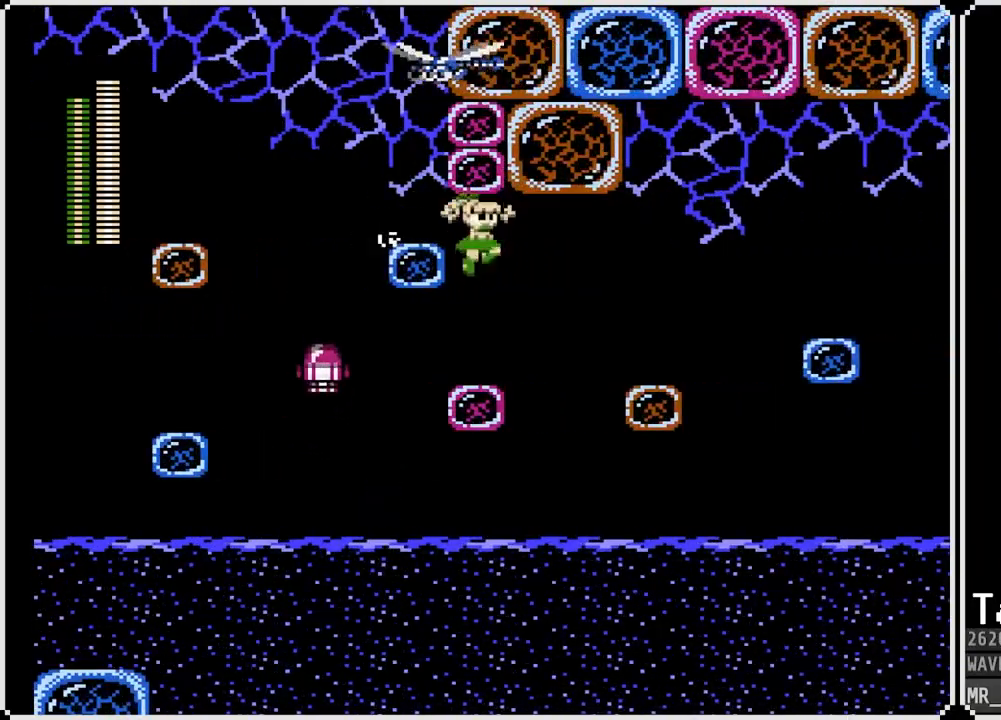
{"buttons": [], "left_stick": "center", "right_stick": "center", "events": [[167, "DPAD_LEFT", "up"]]}
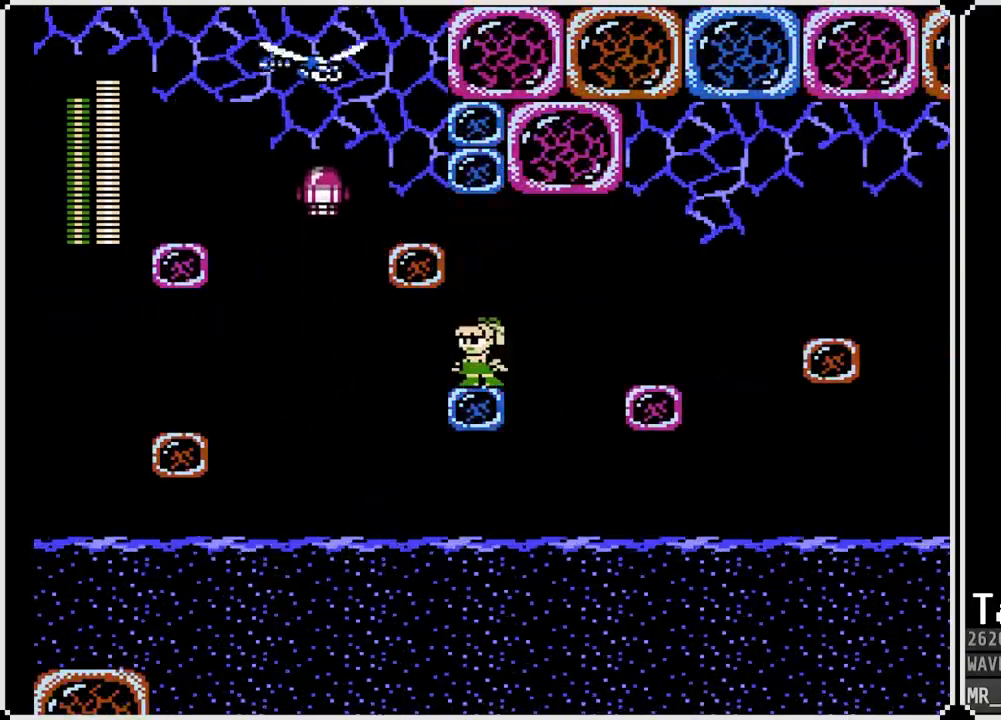
{"buttons": ["DPAD_RIGHT"], "left_stick": "center", "right_stick": "center", "events": [[83, "DPAD_RIGHT", "down"], [183, "CROSS", "down"], [483, "CROSS", "up"]]}
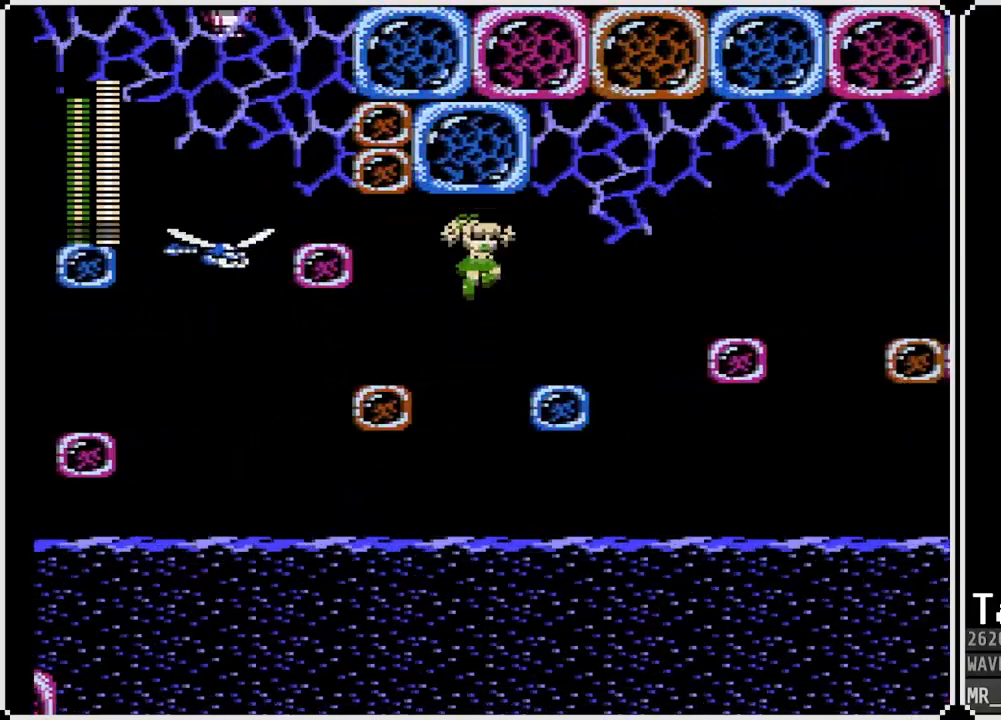
{"buttons": [], "left_stick": "center", "right_stick": "center", "events": [[283, "DPAD_RIGHT", "up"]]}
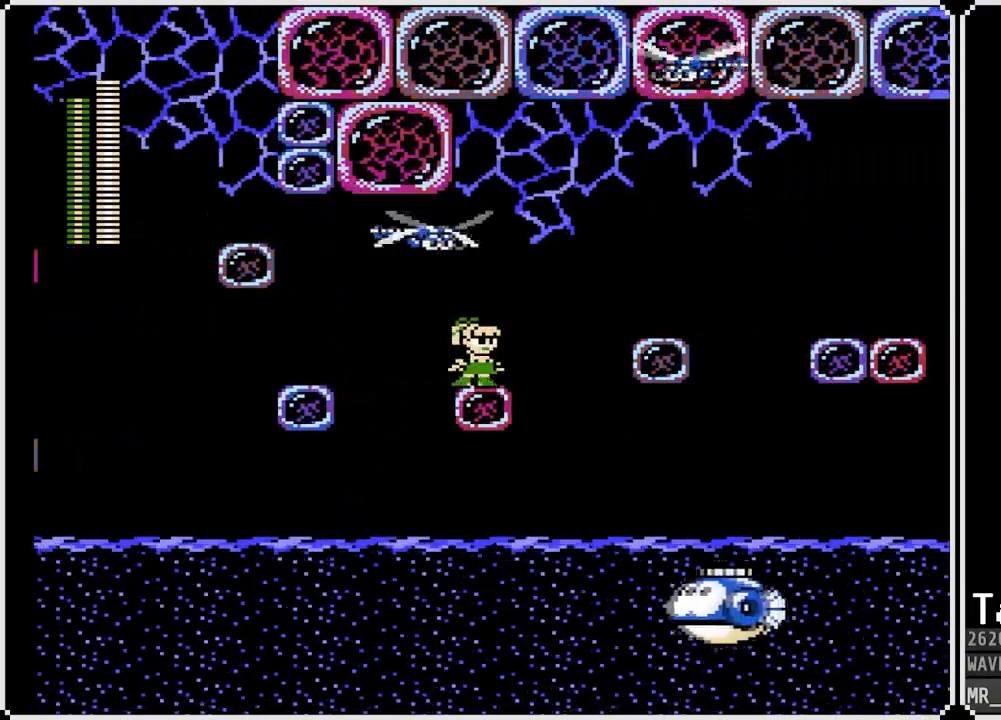
{"buttons": ["CROSS", "DPAD_RIGHT"], "left_stick": "center", "right_stick": "center", "events": [[117, "DPAD_RIGHT", "down"], [217, "CROSS", "down"]]}
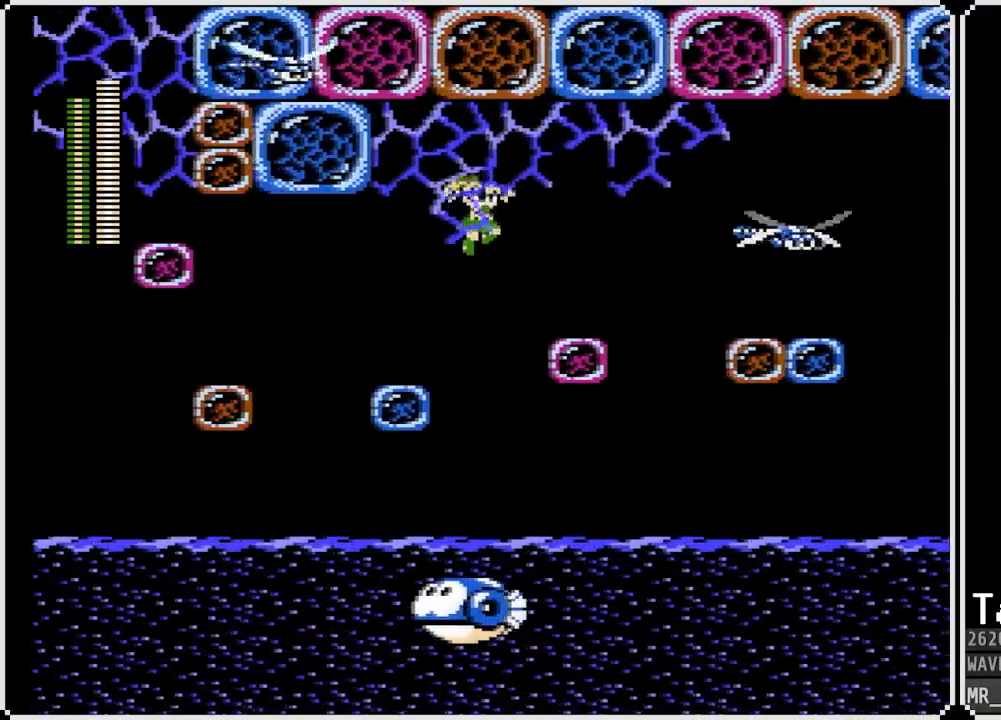
{"buttons": ["CROSS", "DPAD_RIGHT"], "left_stick": "center", "right_stick": "center", "events": [[100, "CROSS", "up"], [367, "CROSS", "down"]]}
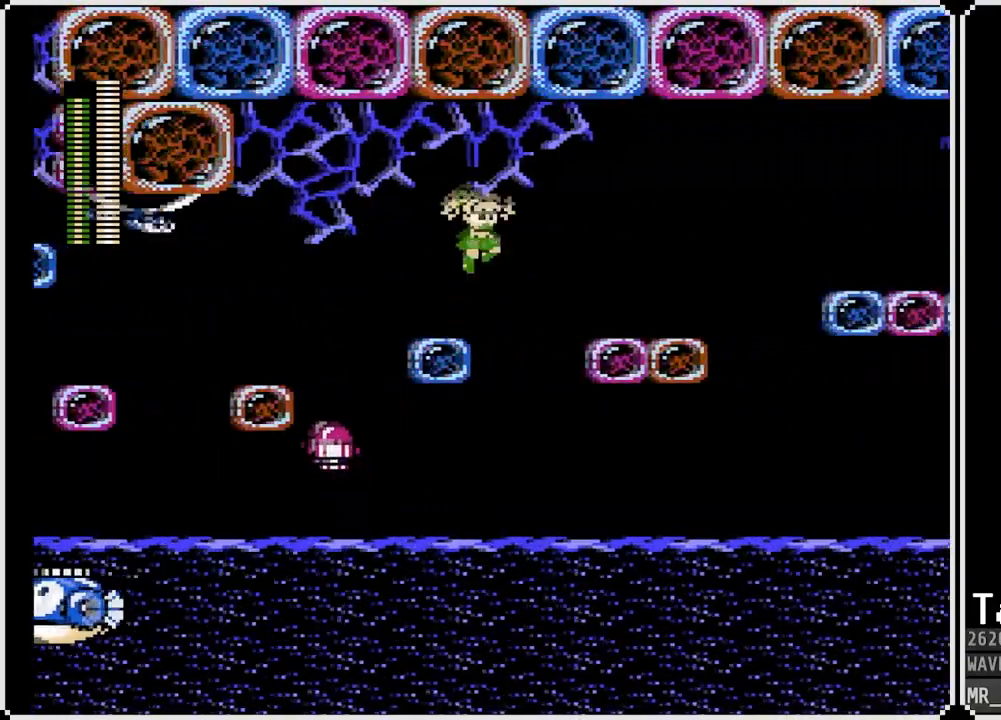
{"buttons": ["DPAD_RIGHT"], "left_stick": "center", "right_stick": "center", "events": [[167, "CROSS", "up"]]}
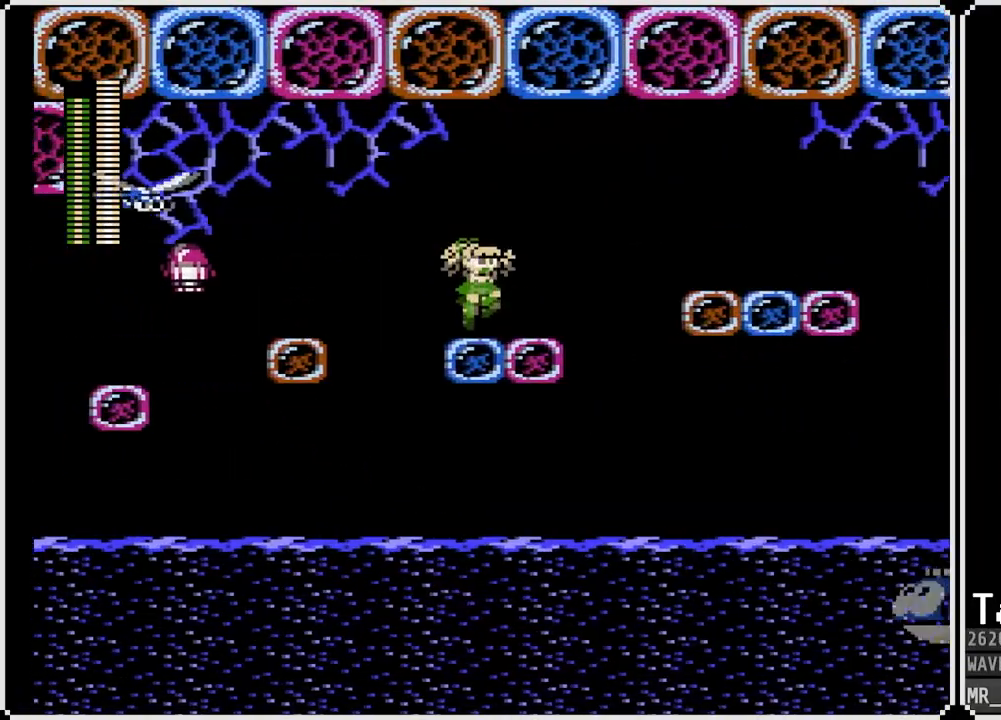
{"buttons": ["DPAD_RIGHT"], "left_stick": "center", "right_stick": "center", "events": [[117, "DPAD_RIGHT", "up"], [483, "DPAD_RIGHT", "down"]]}
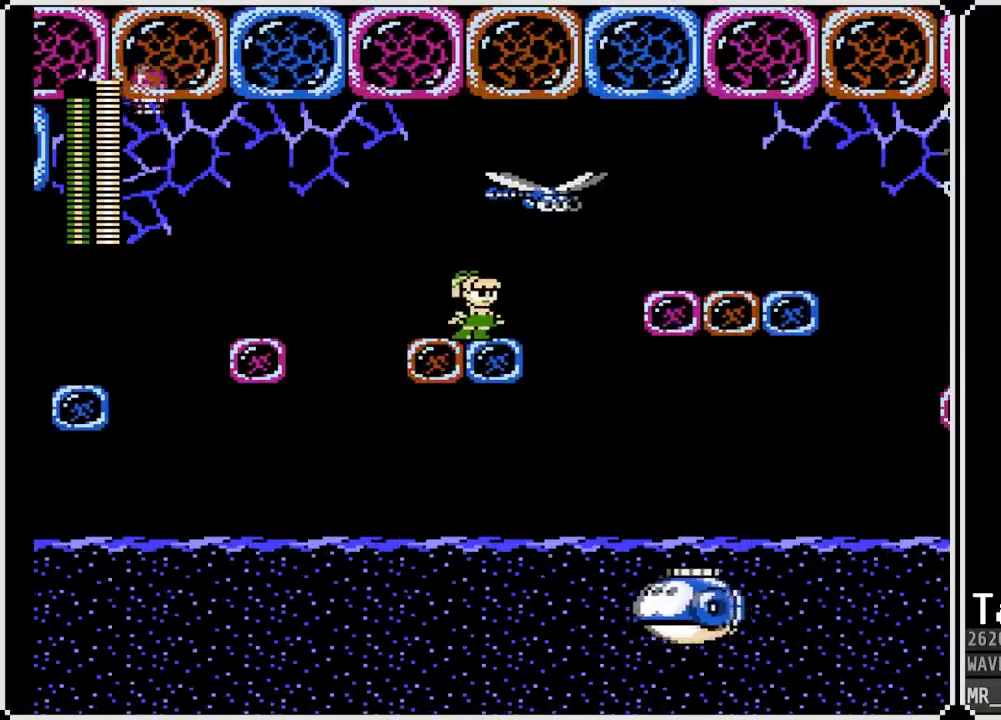
{"buttons": ["CROSS", "DPAD_RIGHT"], "left_stick": "center", "right_stick": "center", "events": [[183, "CROSS", "down"]]}
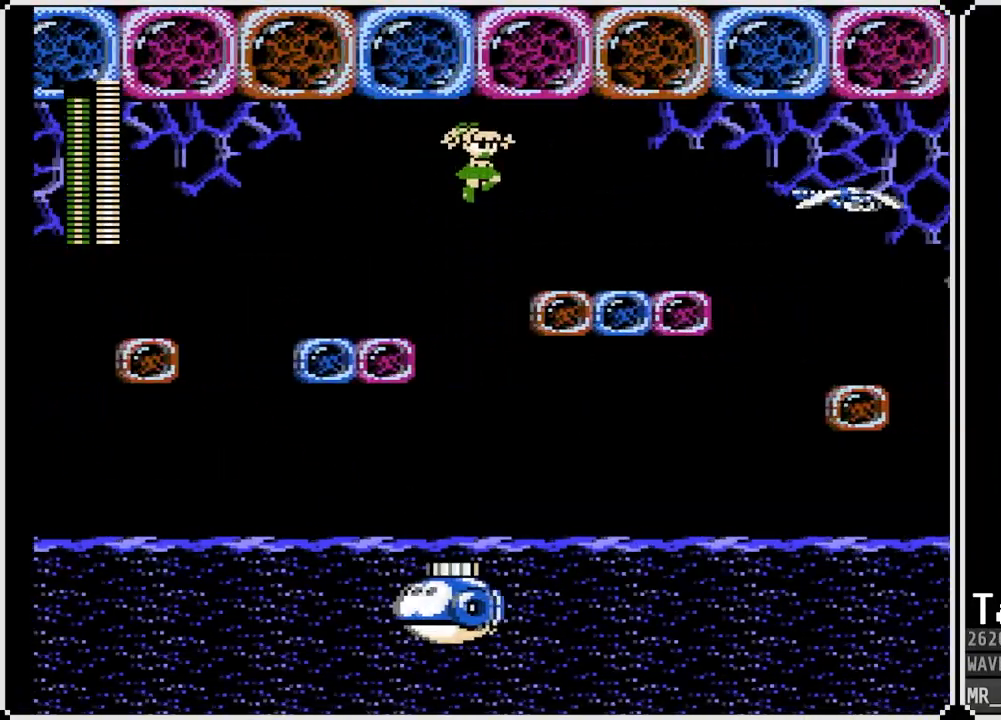
{"buttons": ["DPAD_RIGHT"], "left_stick": "center", "right_stick": "center", "events": [[100, "CROSS", "up"]]}
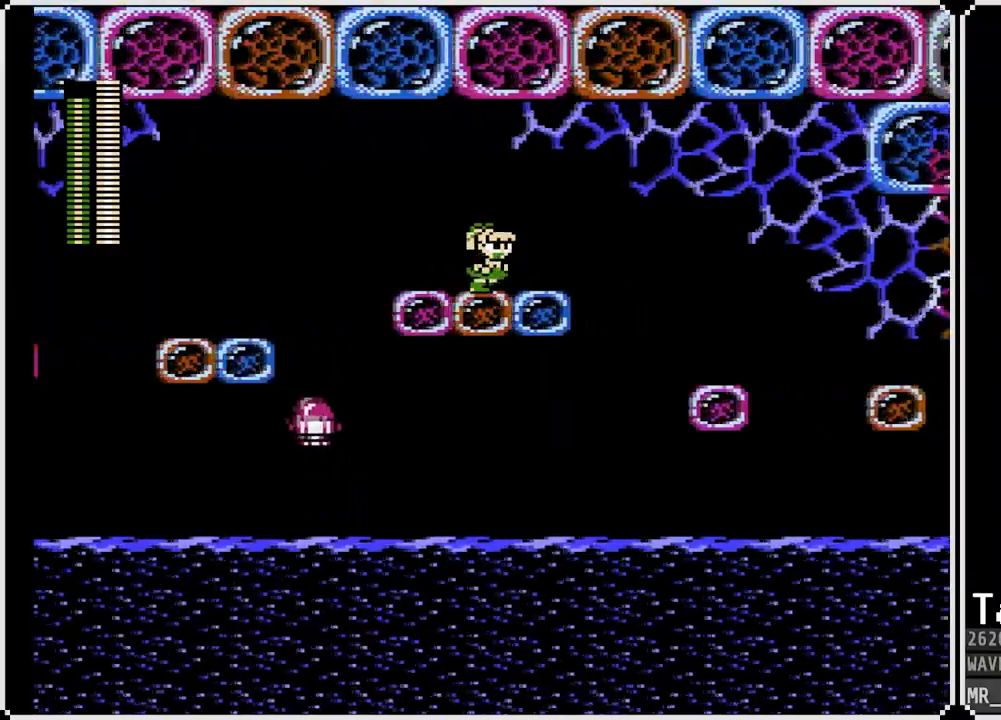
{"buttons": ["DPAD_RIGHT"], "left_stick": "center", "right_stick": "center", "events": [[233, "CROSS", "down"], [400, "CROSS", "up"]]}
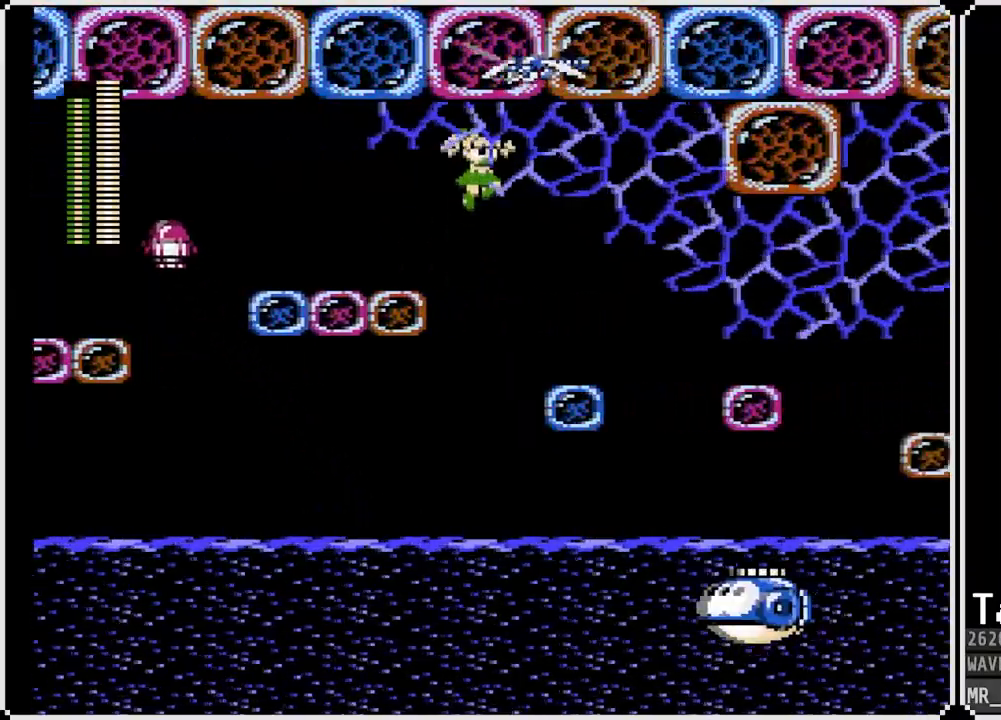
{"buttons": ["CROSS", "DPAD_RIGHT"], "left_stick": "center", "right_stick": "center", "events": [[400, "CROSS", "down"]]}
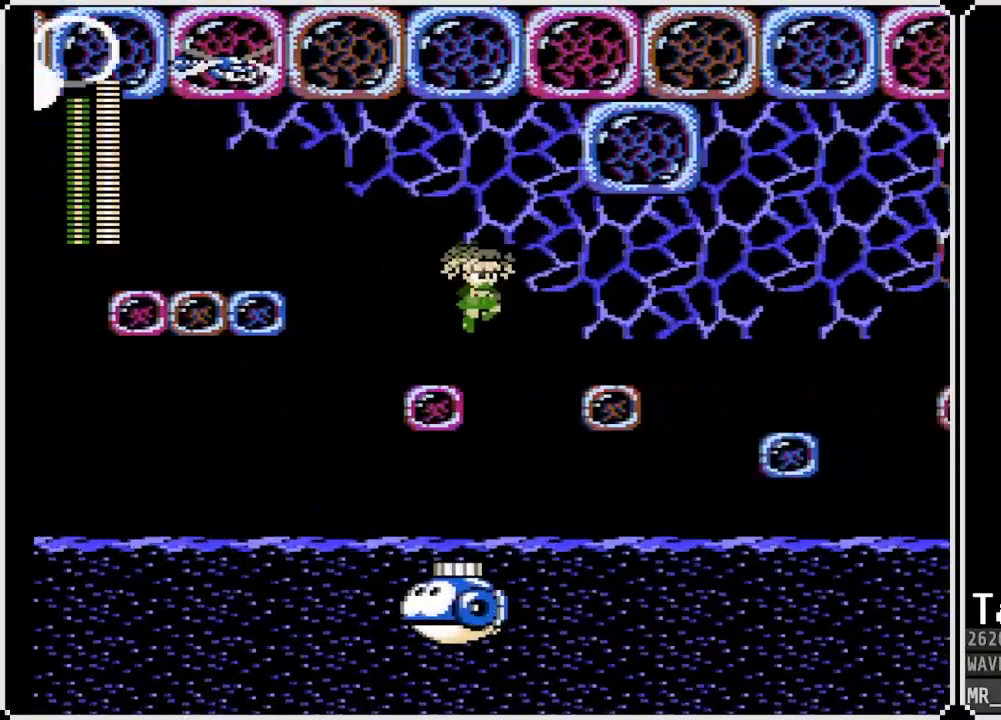
{"buttons": [], "left_stick": "center", "right_stick": "center", "events": [[367, "CROSS", "up"], [483, "DPAD_RIGHT", "up"]]}